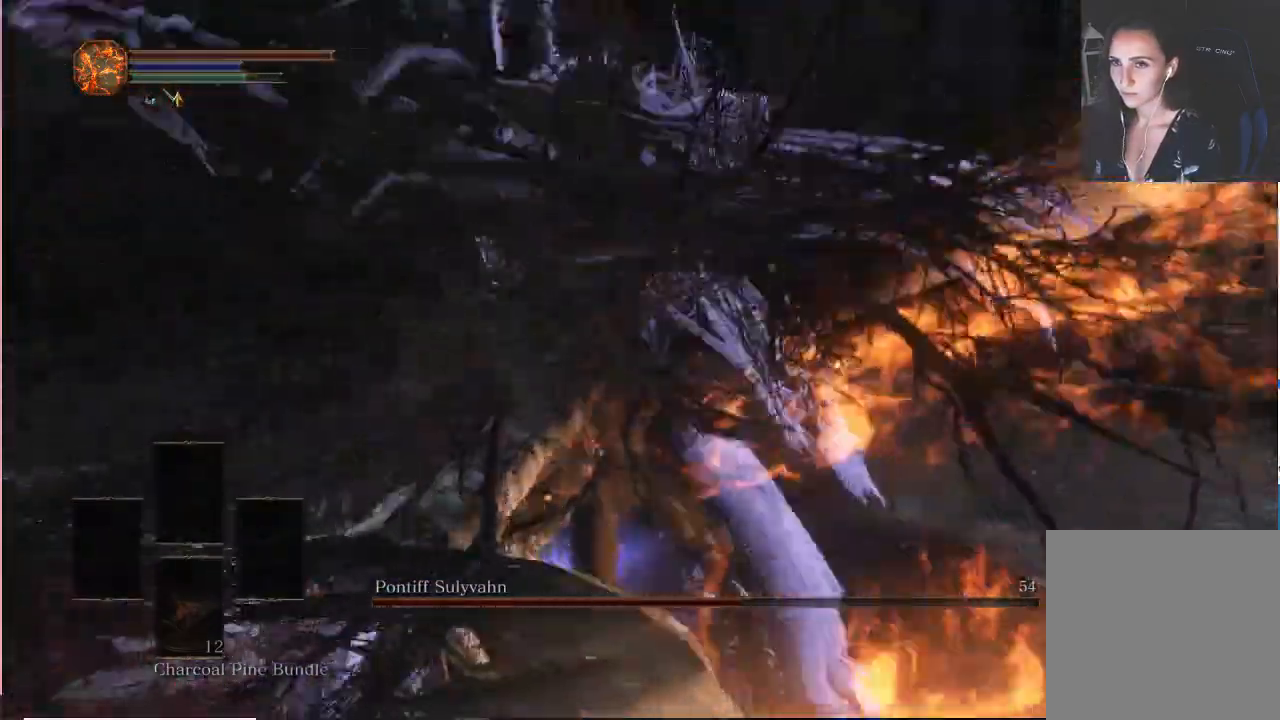
Gameplay with a controller (Xbox layout); each line is a JSON object with the inputs held at the frame after it (dt_ms = milliseconds from this image to that frame). "events" lists button and stick changes between this image and that frame as [ms after this image, input, new state], when the widget could be followed in between. Not read: L3 START.
{"dt_ms": 1000, "buttons": [], "left_stick": "left", "right_stick": "center"}
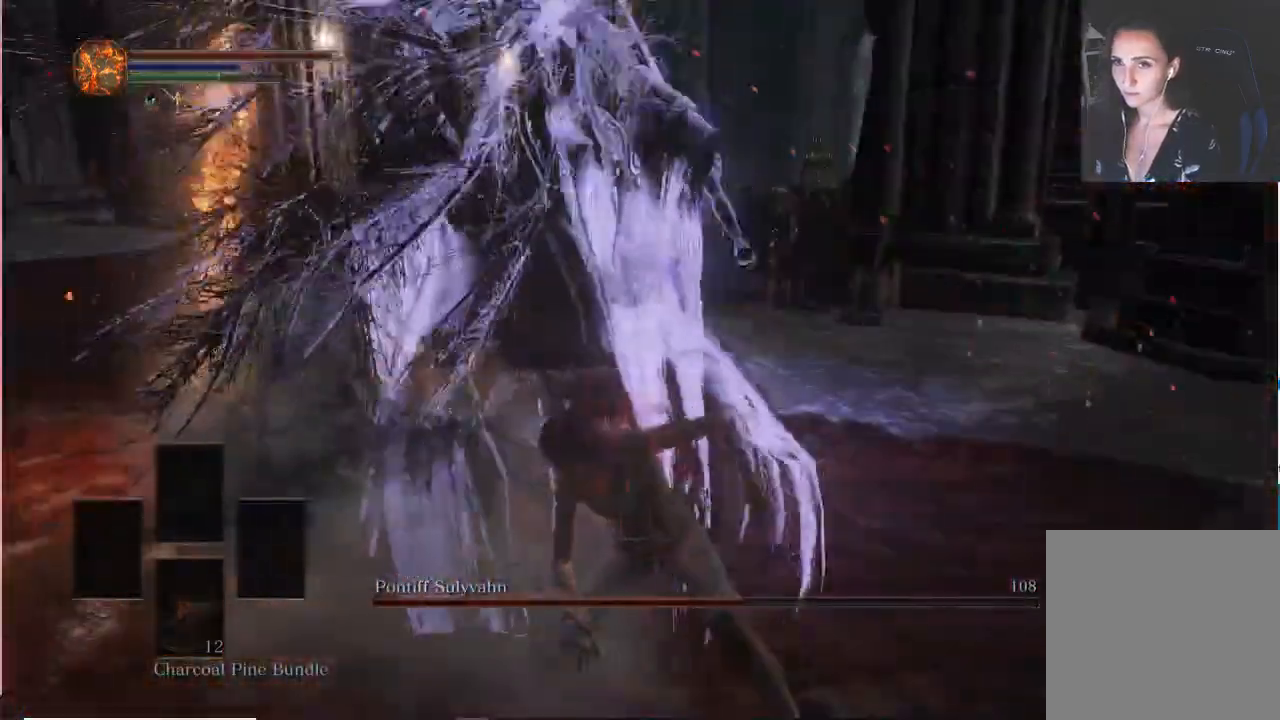
{"dt_ms": 500, "buttons": [], "left_stick": "left", "right_stick": "center", "events": []}
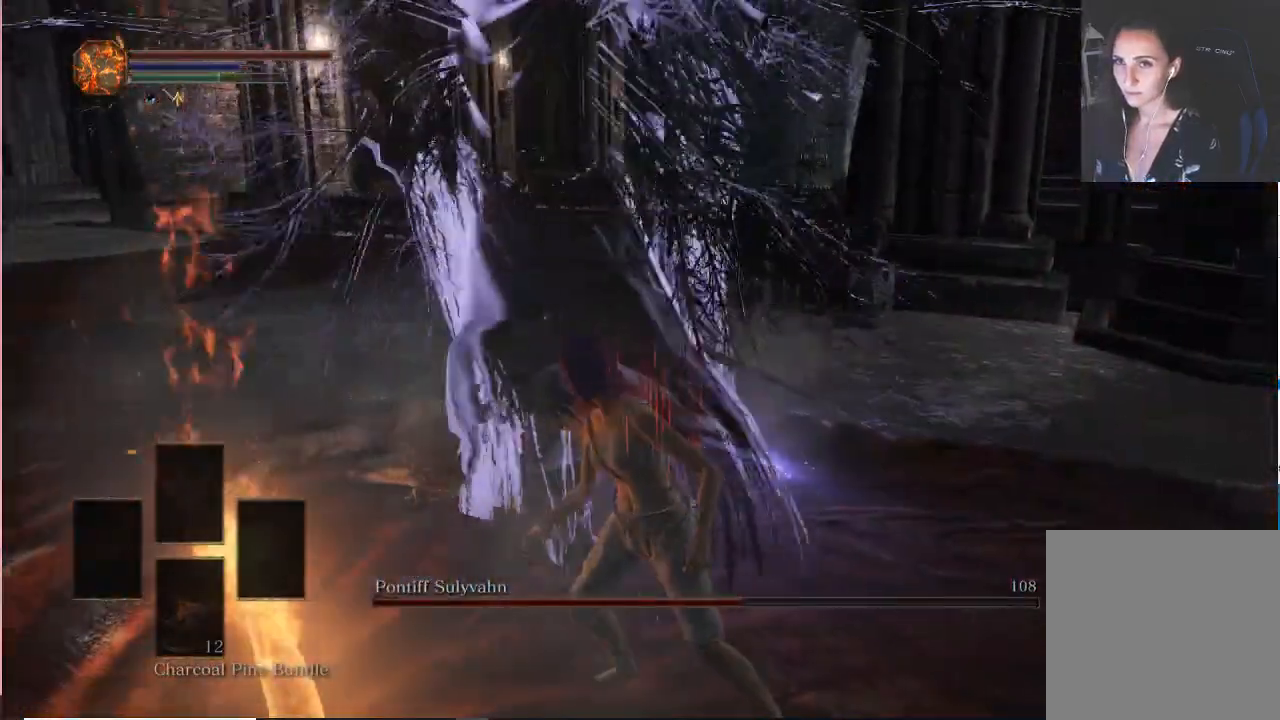
{"dt_ms": 500, "buttons": [], "left_stick": "left", "right_stick": "center", "events": []}
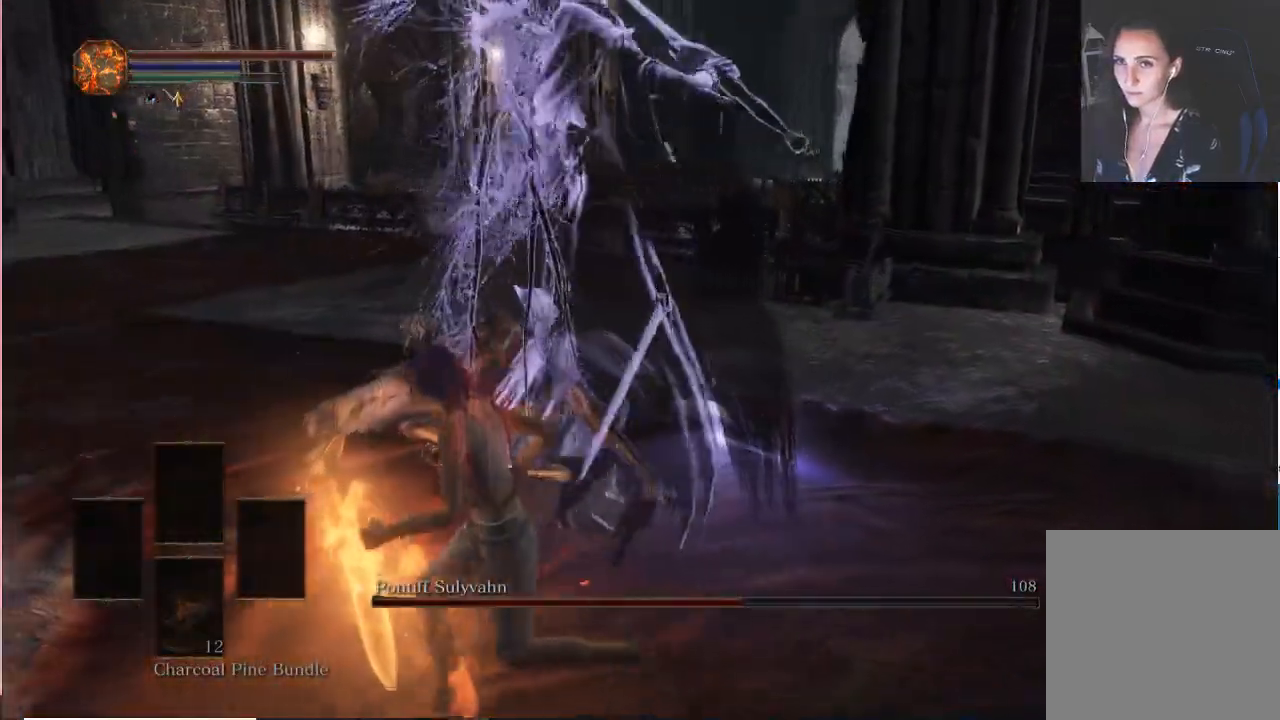
{"dt_ms": 500, "buttons": [], "left_stick": "left", "right_stick": "right", "events": [[17, "right_stick", "right"]]}
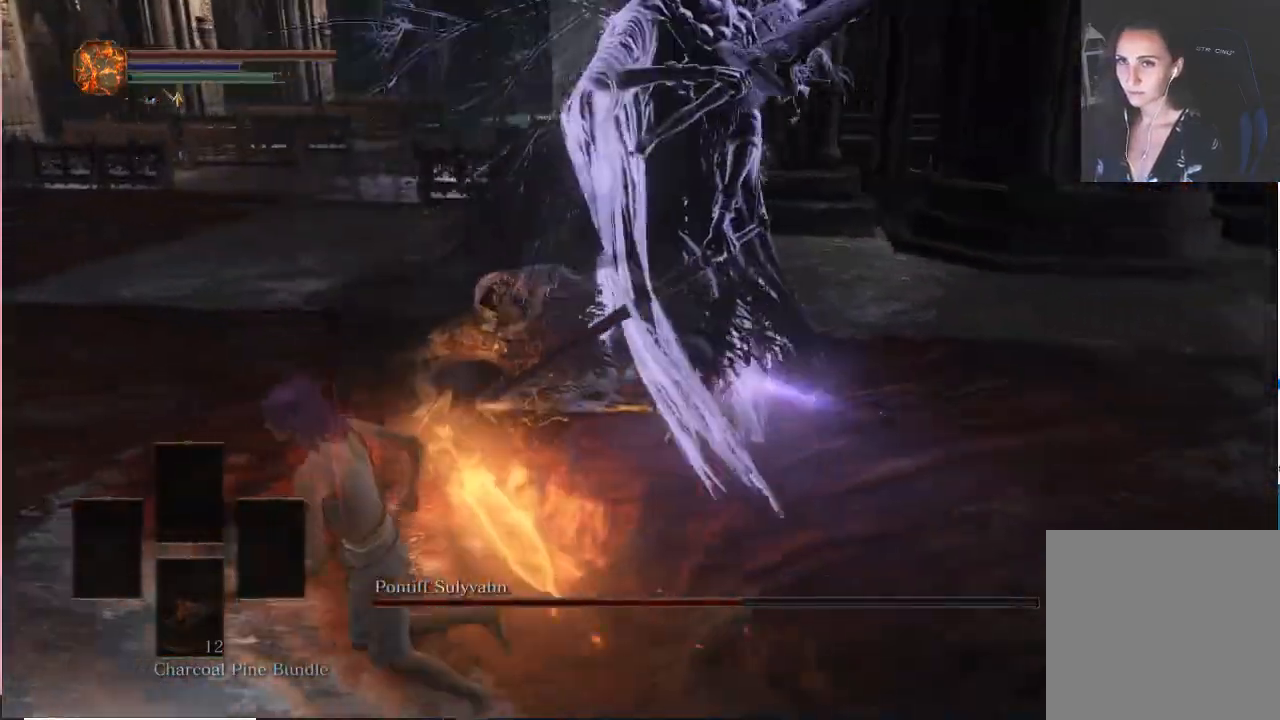
{"dt_ms": 500, "buttons": ["B"], "left_stick": "left", "right_stick": "right", "events": [[433, "B", "down"]]}
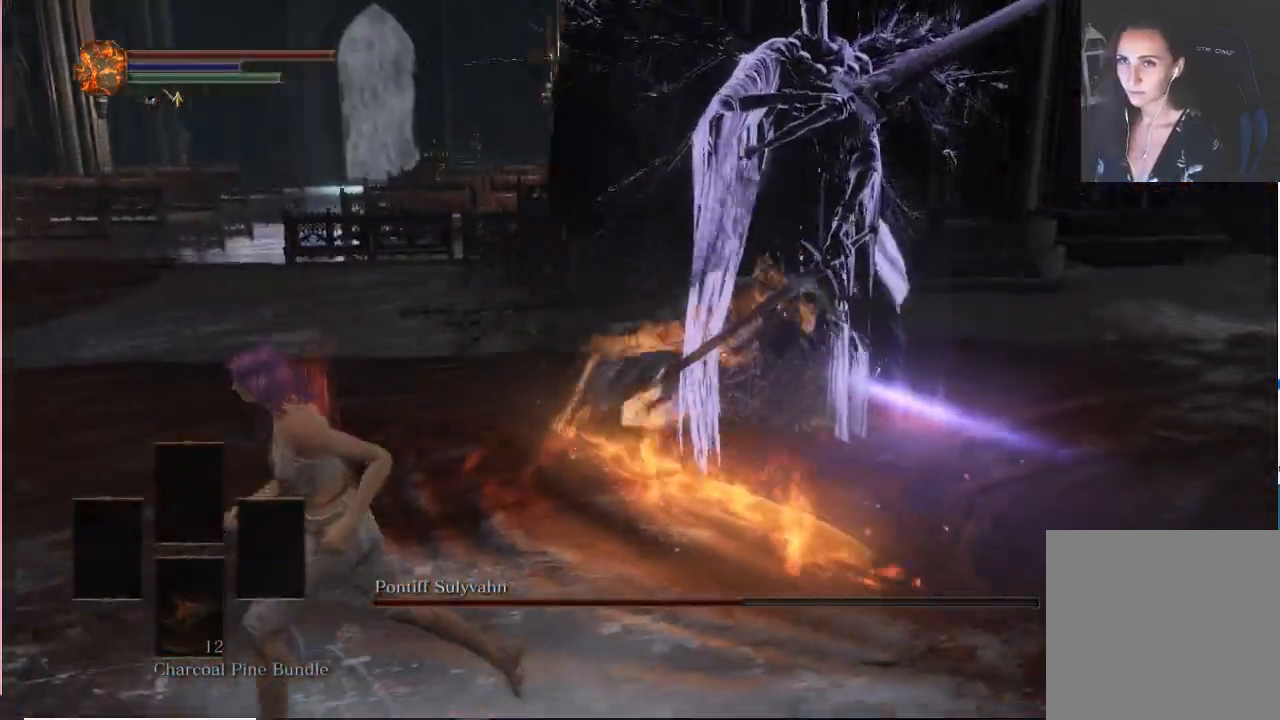
{"dt_ms": 500, "buttons": ["B"], "left_stick": "left", "right_stick": "right", "events": []}
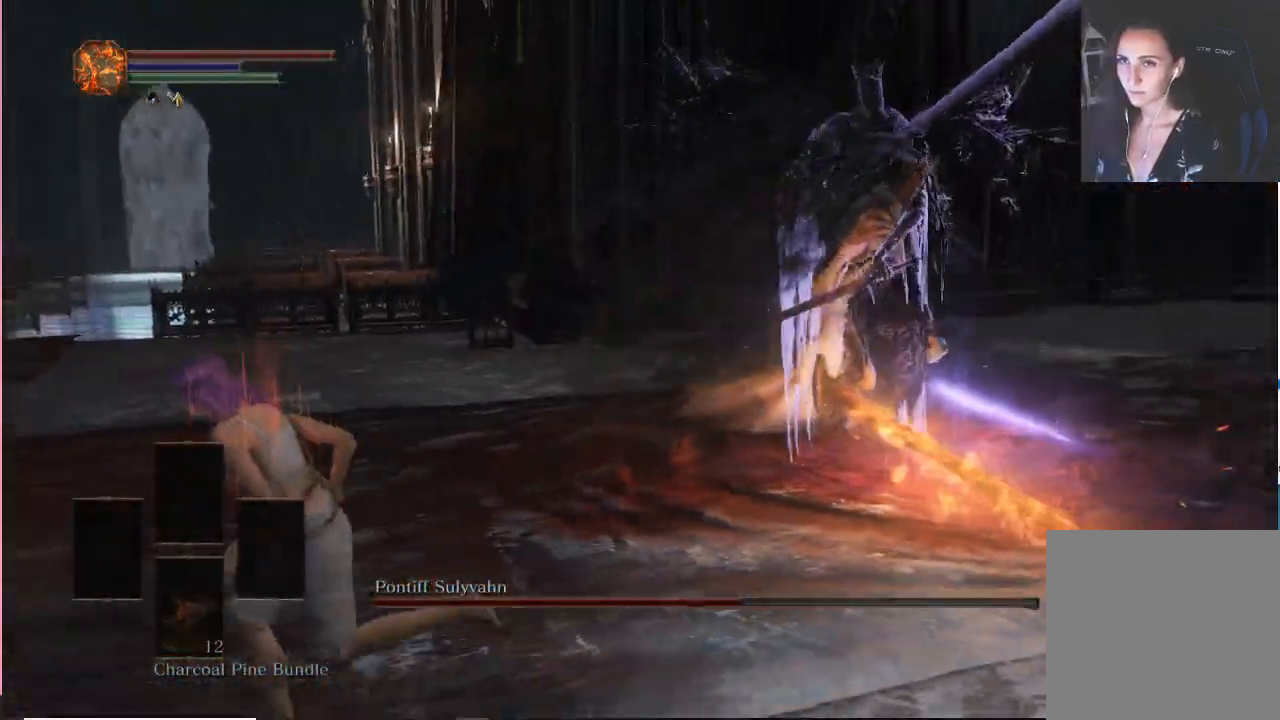
{"dt_ms": 500, "buttons": ["B"], "left_stick": "left", "right_stick": "right", "events": []}
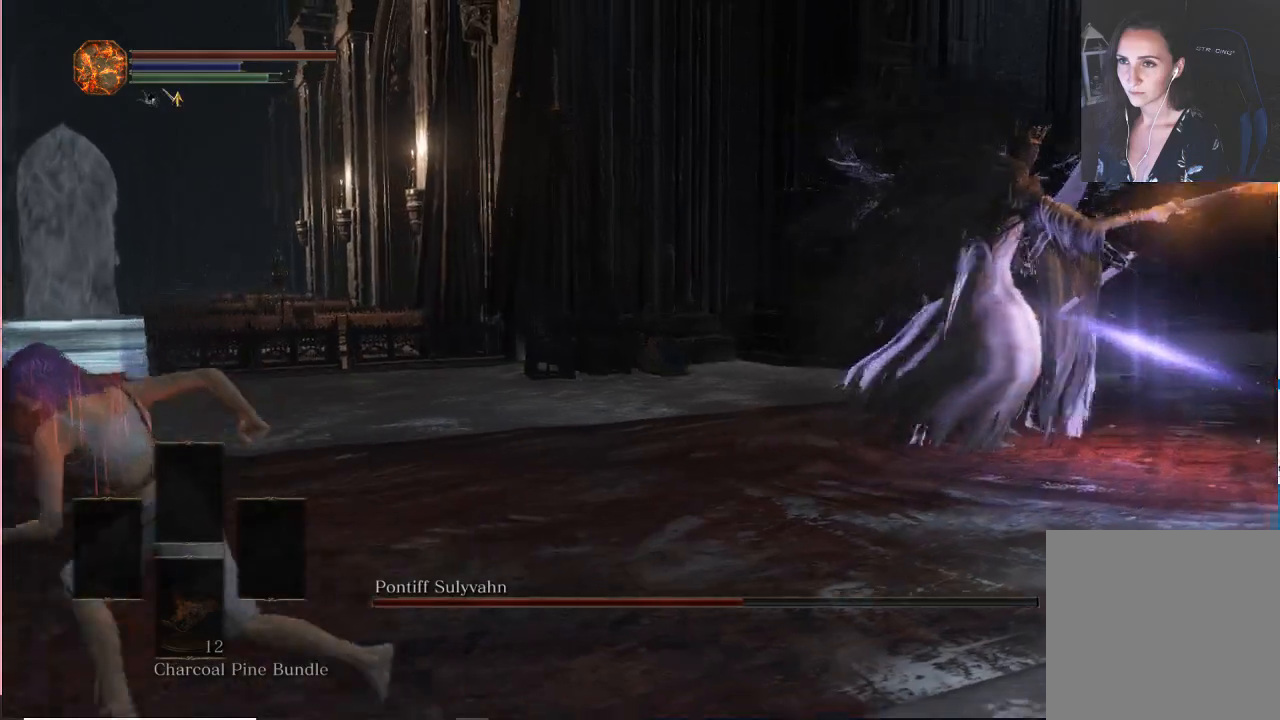
{"dt_ms": 500, "buttons": [], "left_stick": "left", "right_stick": "right", "events": [[50, "R2", "down"], [100, "R2", "up"], [233, "B", "up"], [333, "B", "down"], [417, "B", "up"]]}
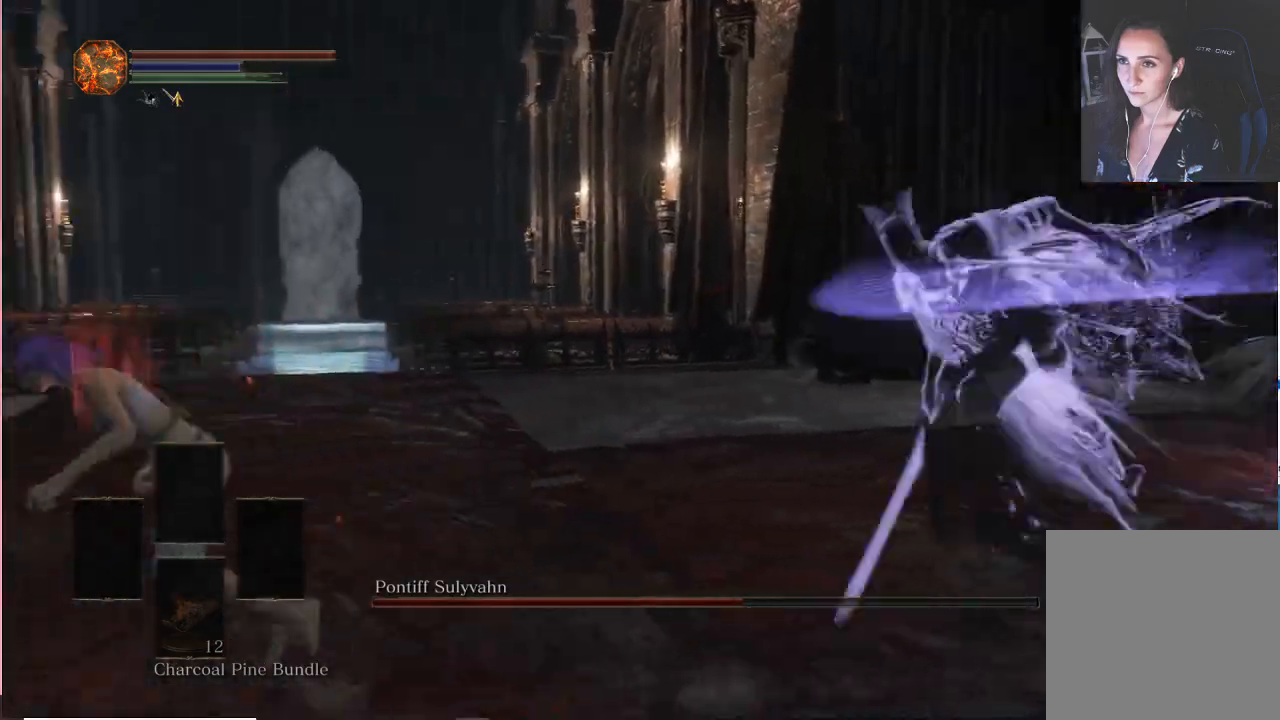
{"dt_ms": 500, "buttons": [], "left_stick": "left", "right_stick": "right", "events": []}
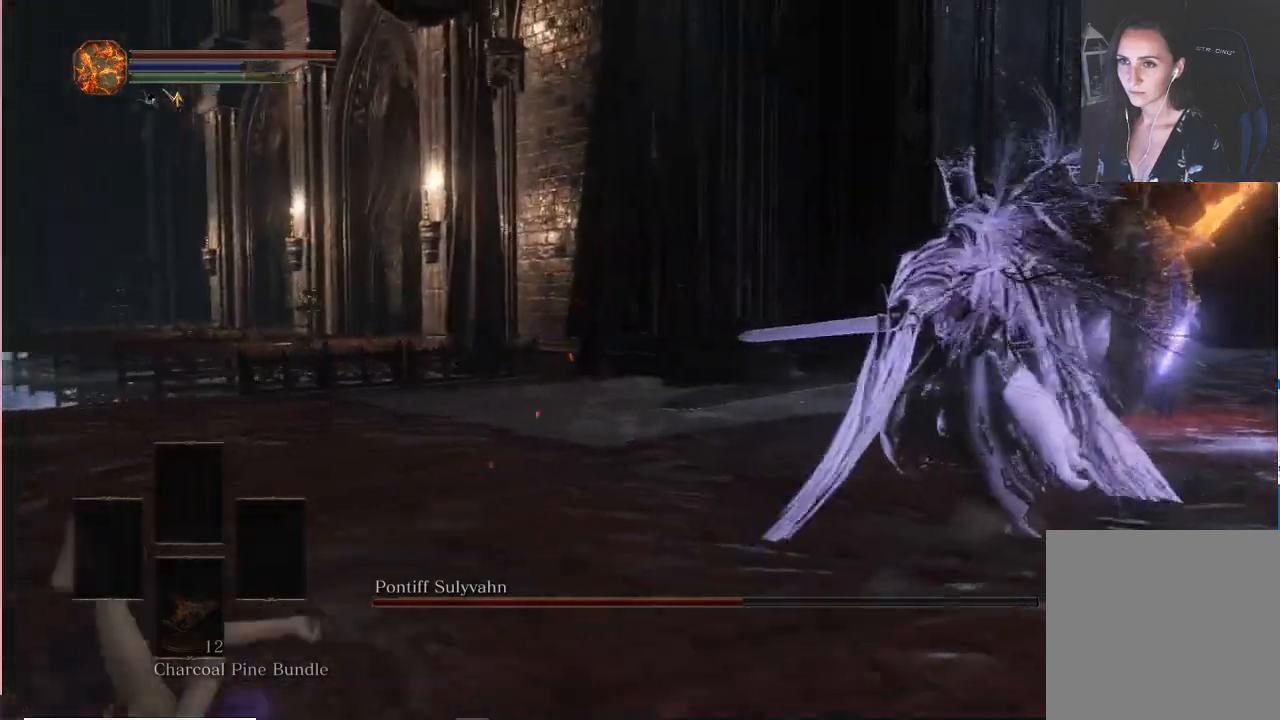
{"dt_ms": 500, "buttons": [], "left_stick": "left", "right_stick": "right", "events": [[183, "B", "down"], [383, "B", "up"]]}
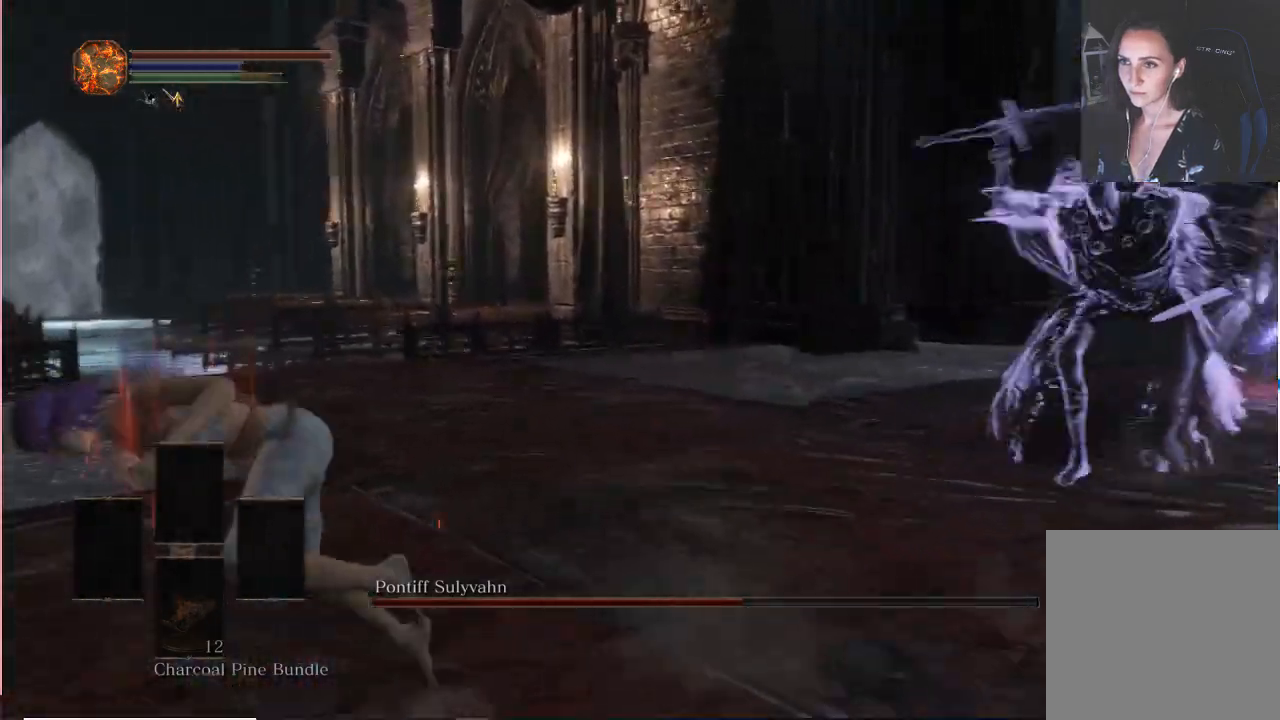
{"dt_ms": 500, "buttons": [], "left_stick": "down-left", "right_stick": "right", "events": [[133, "left_stick", "down-left"]]}
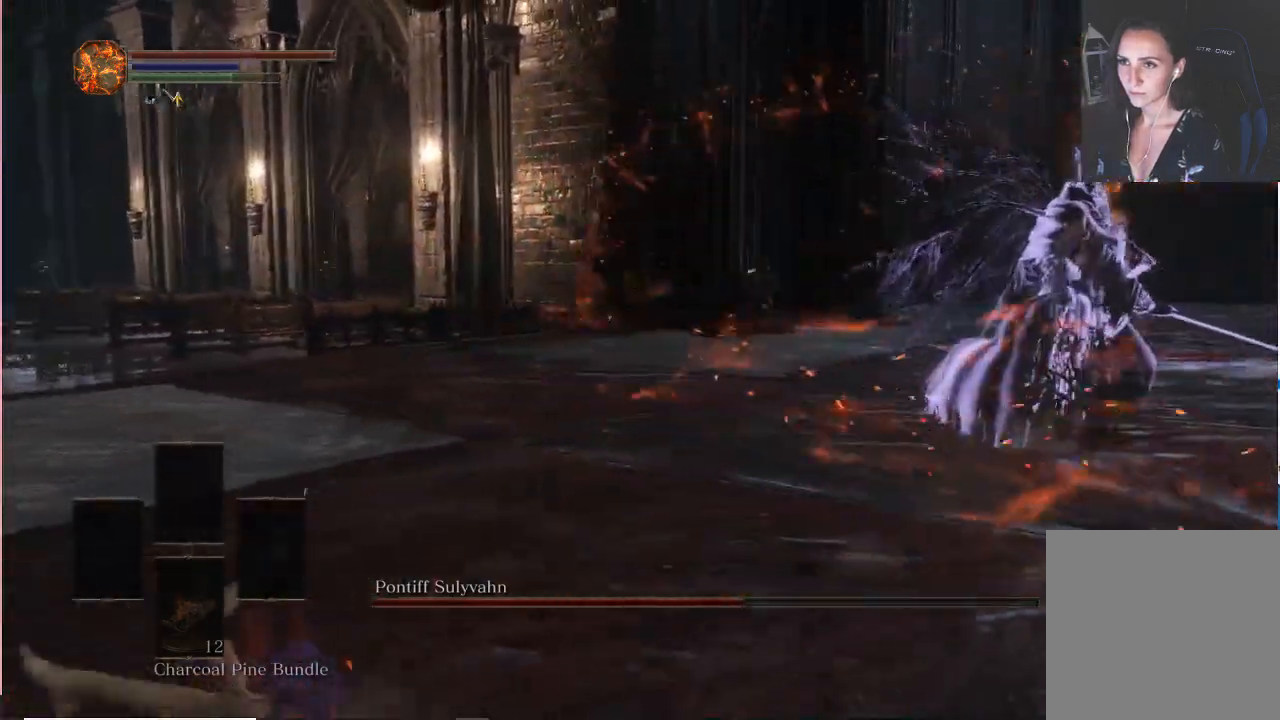
{"dt_ms": 500, "buttons": [], "left_stick": "down-left", "right_stick": "right", "events": []}
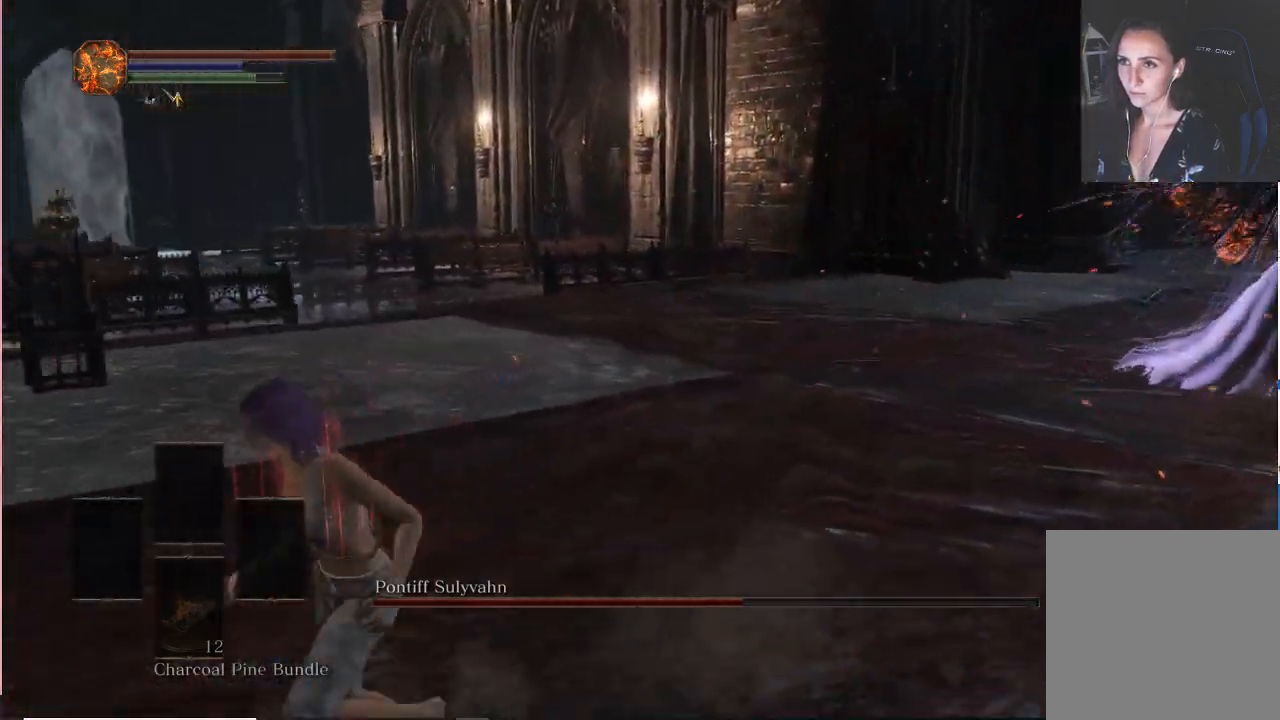
{"dt_ms": 500, "buttons": [], "left_stick": "down-left", "right_stick": "right", "events": []}
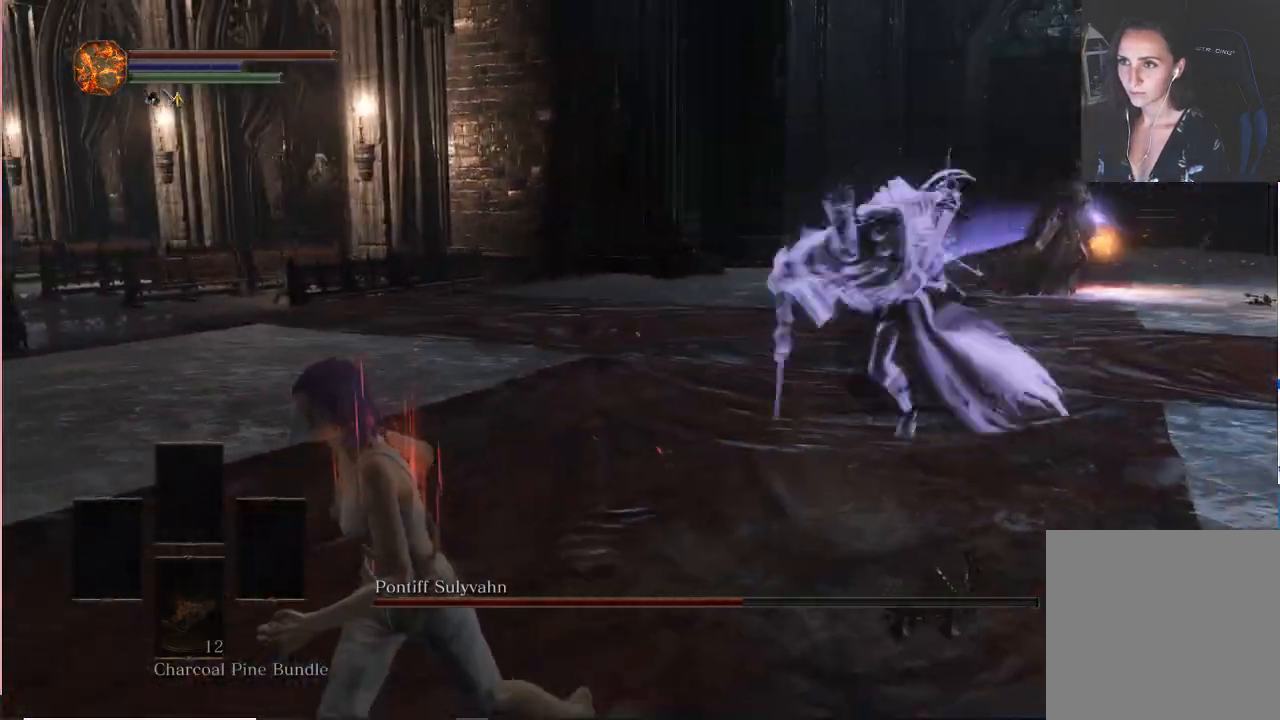
{"dt_ms": 500, "buttons": [], "left_stick": "down-left", "right_stick": "center", "events": [[233, "right_stick", "center"], [350, "right_stick", "right"], [450, "right_stick", "center"]]}
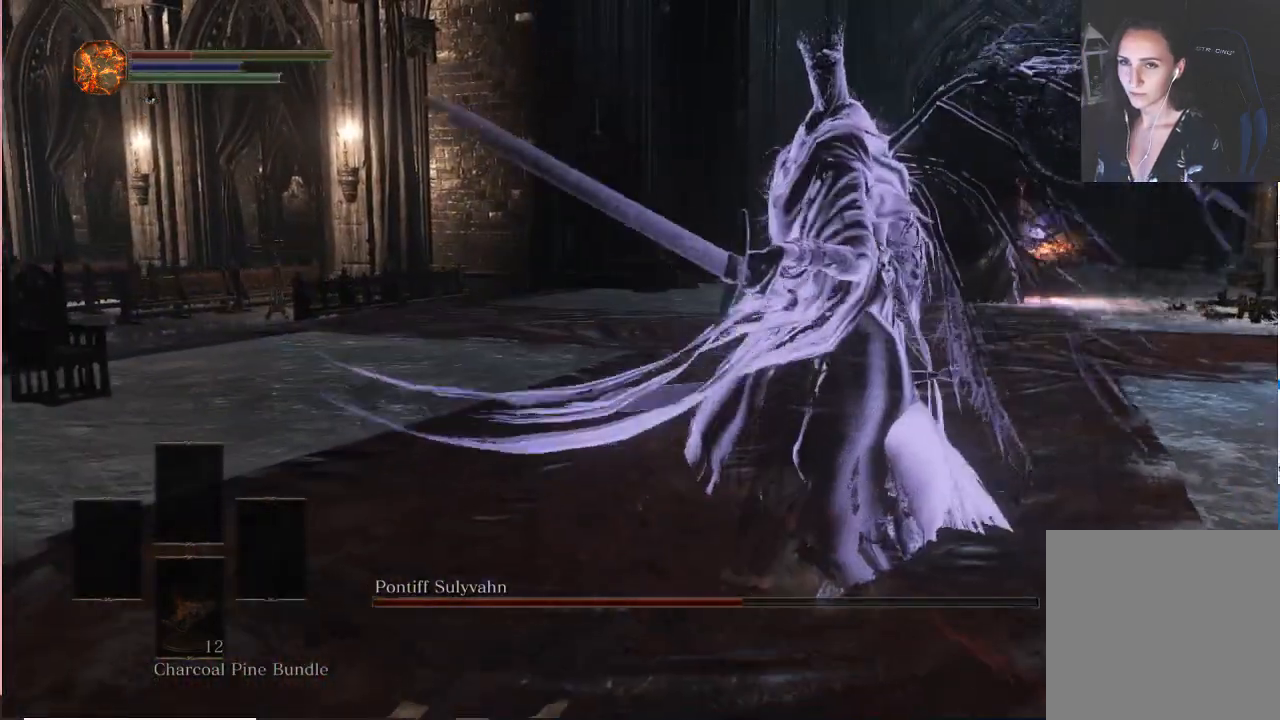
{"dt_ms": 500, "buttons": [], "left_stick": "down-left", "right_stick": "center", "events": [[400, "B", "down"], [500, "B", "up"]]}
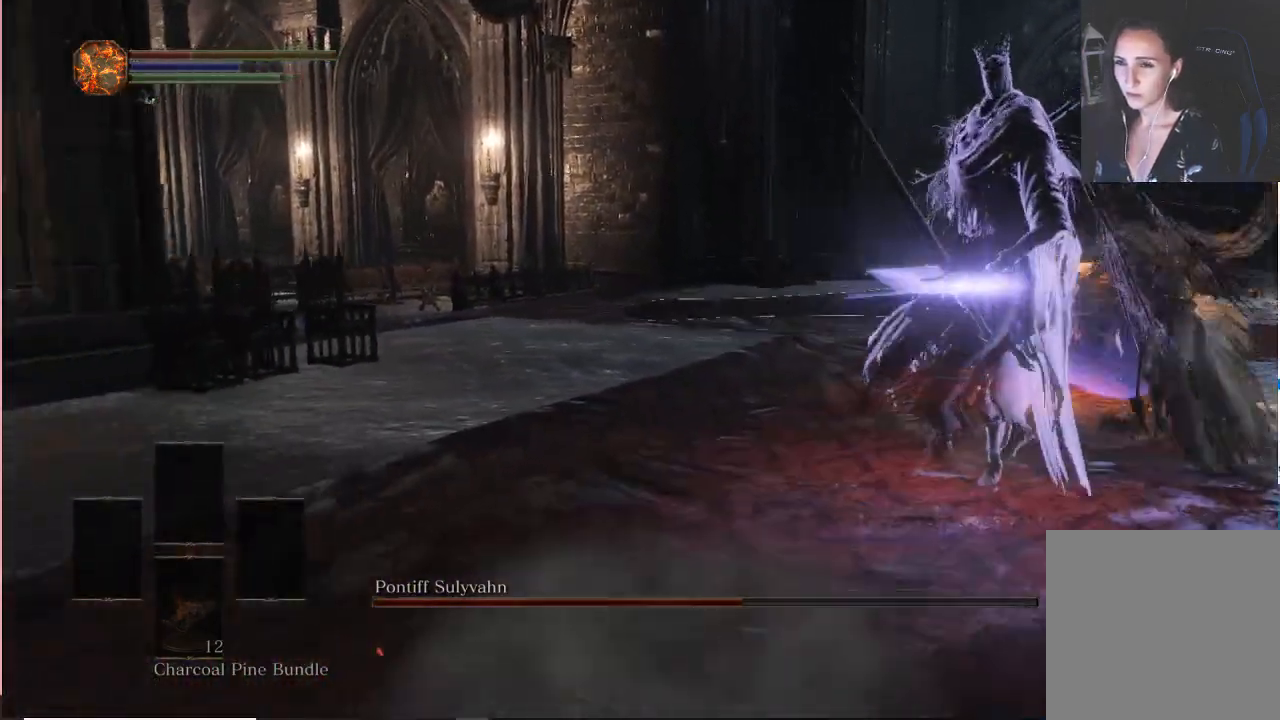
{"dt_ms": 500, "buttons": [], "left_stick": "down-left", "right_stick": "right", "events": [[83, "B", "down"], [200, "B", "up"], [300, "B", "down"], [300, "right_stick", "right"], [383, "B", "up"]]}
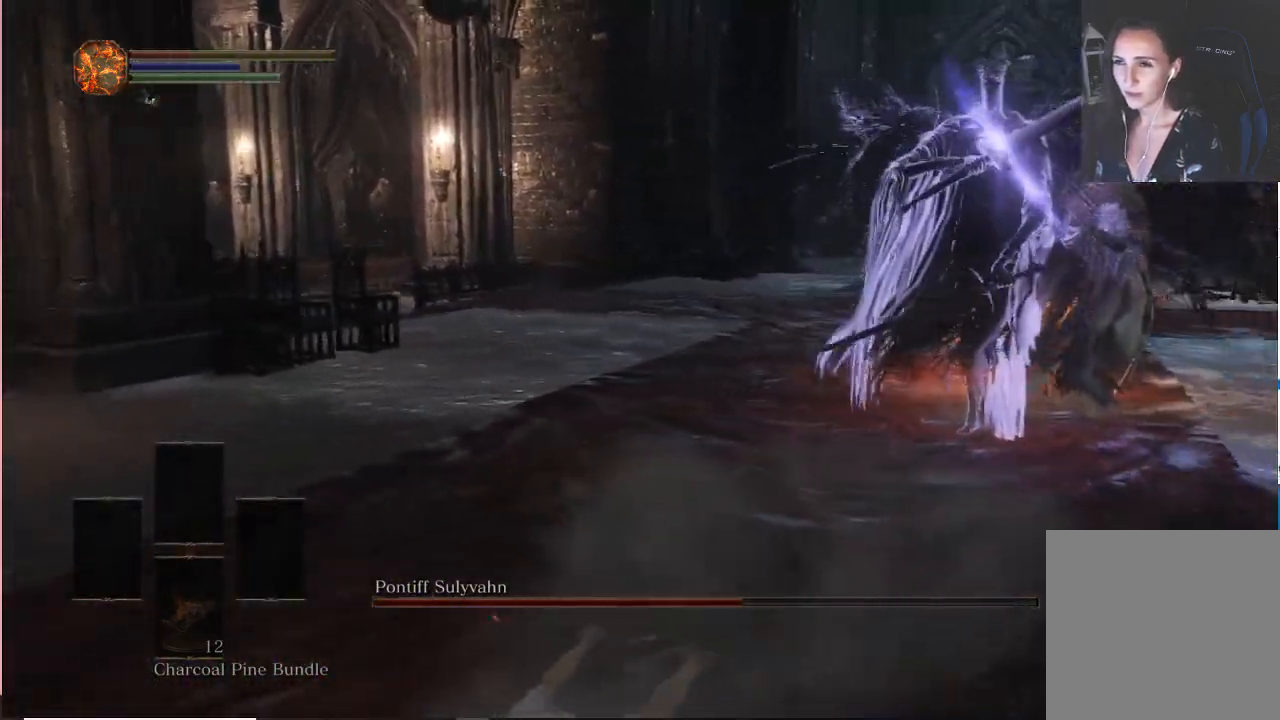
{"dt_ms": 500, "buttons": [], "left_stick": "down-left", "right_stick": "right", "events": [[17, "B", "down"], [117, "B", "up"]]}
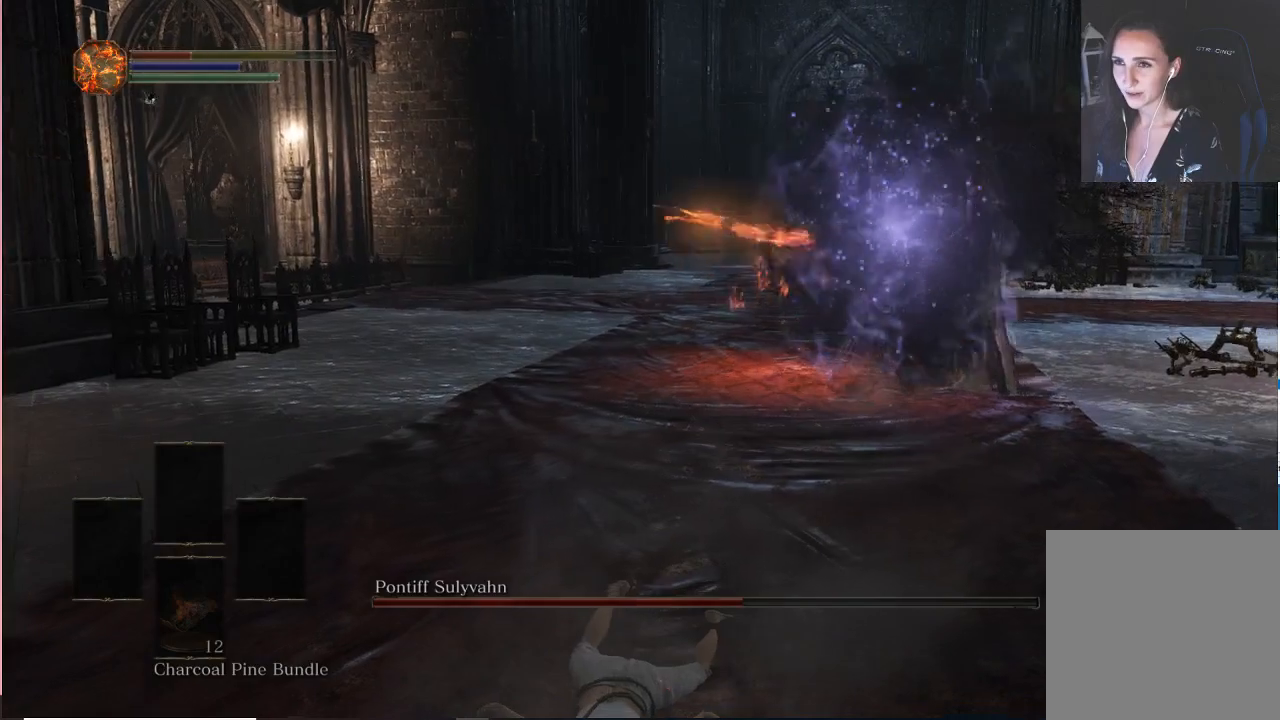
{"dt_ms": 500, "buttons": ["B"], "left_stick": "down-left", "right_stick": "right", "events": [[33, "B", "down"], [100, "B", "up"], [267, "B", "down"], [383, "B", "up"], [500, "B", "down"]]}